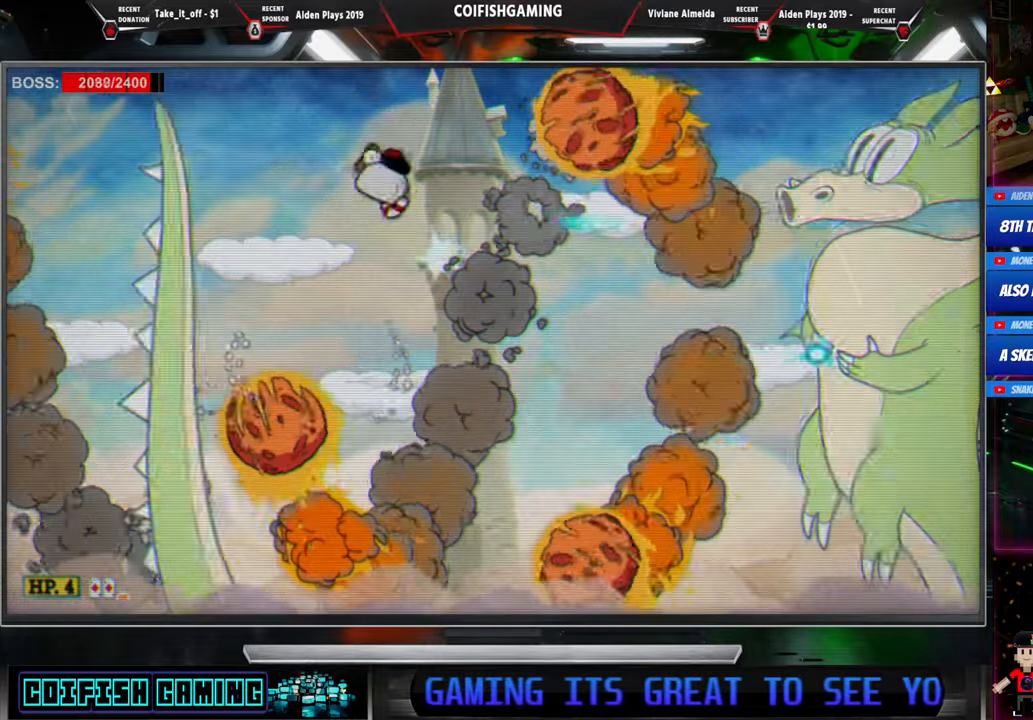
Gameplay with a controller (Xbox layout); each line is a JSON object with the inputs held at the frame after it. "events" lists button and stick changes between this image and that frame as [ms after this image, input, new state], when the widget could be followed in between. Not read: left_stick right_stick.
{"buttons": ["A", "X", "DPAD_LEFT"], "events": [[250, "DPAD_LEFT", "down"], [400, "DPAD_LEFT", "up"], [450, "A", "down"], [483, "DPAD_LEFT", "down"]]}
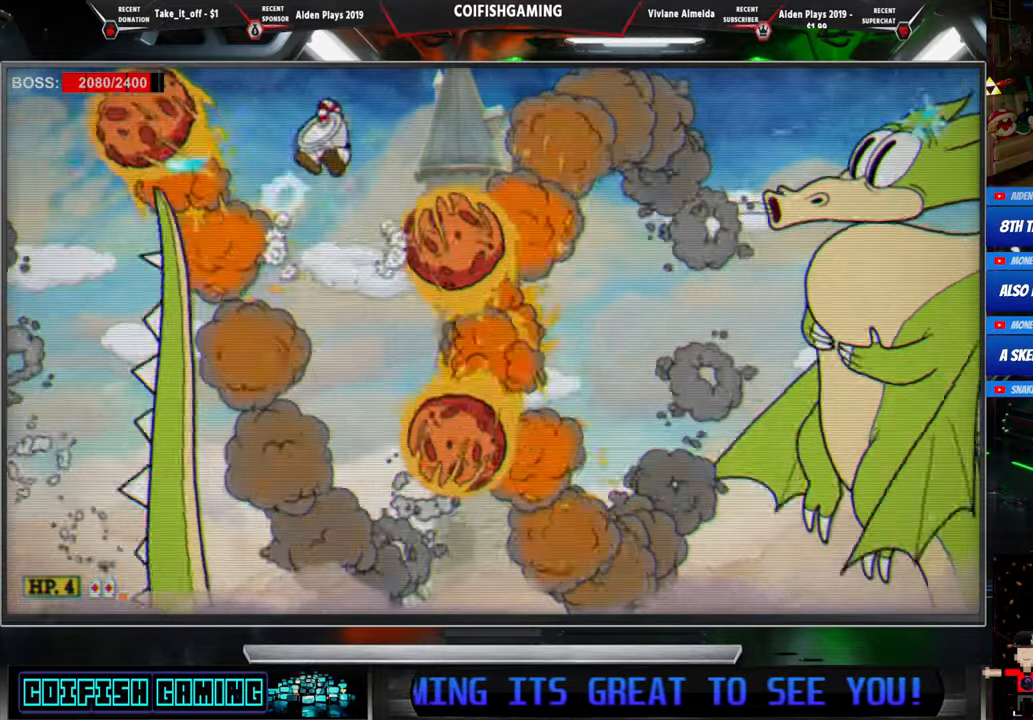
{"buttons": ["X"], "events": [[67, "DPAD_LEFT", "up"], [67, "DPAD_UP", "down"], [83, "DPAD_UP", "up"], [100, "DPAD_RIGHT", "down"], [333, "A", "up"], [500, "DPAD_RIGHT", "up"]]}
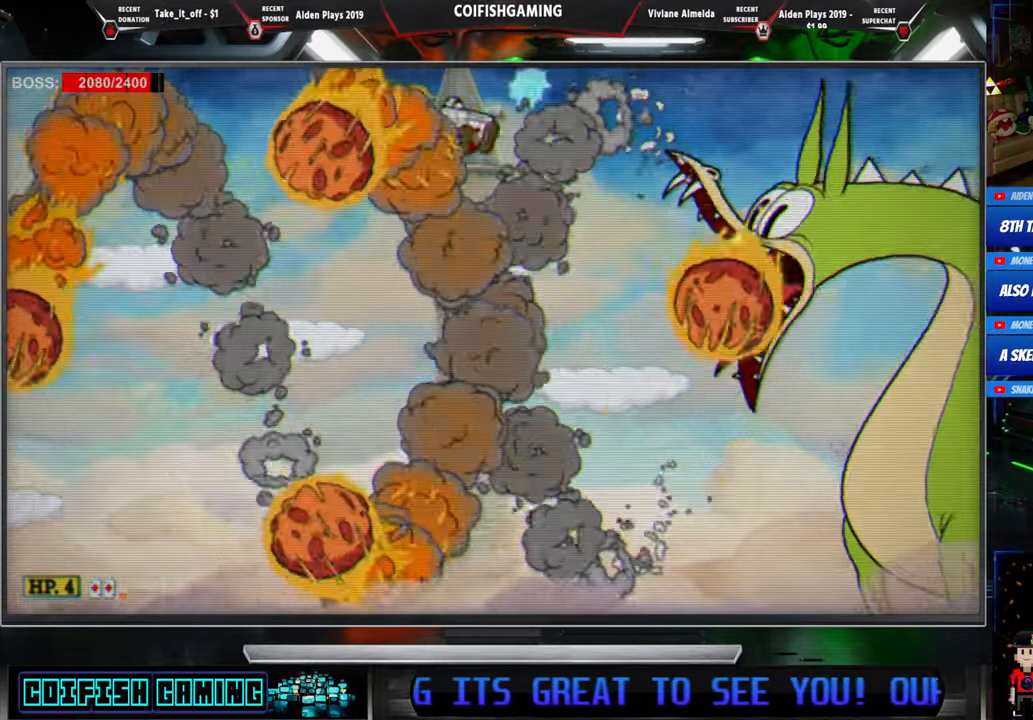
{"buttons": ["X"], "events": [[200, "DPAD_LEFT", "down"], [500, "DPAD_LEFT", "up"]]}
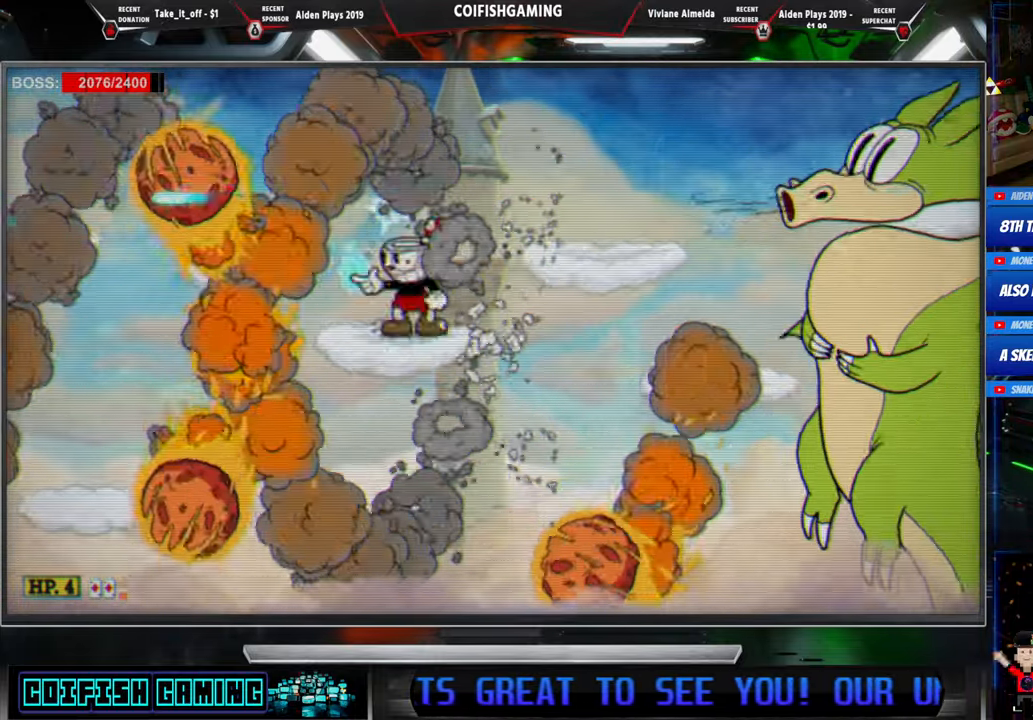
{"buttons": ["X", "DPAD_LEFT"], "events": [[117, "A", "down"], [167, "DPAD_LEFT", "down"], [267, "A", "up"]]}
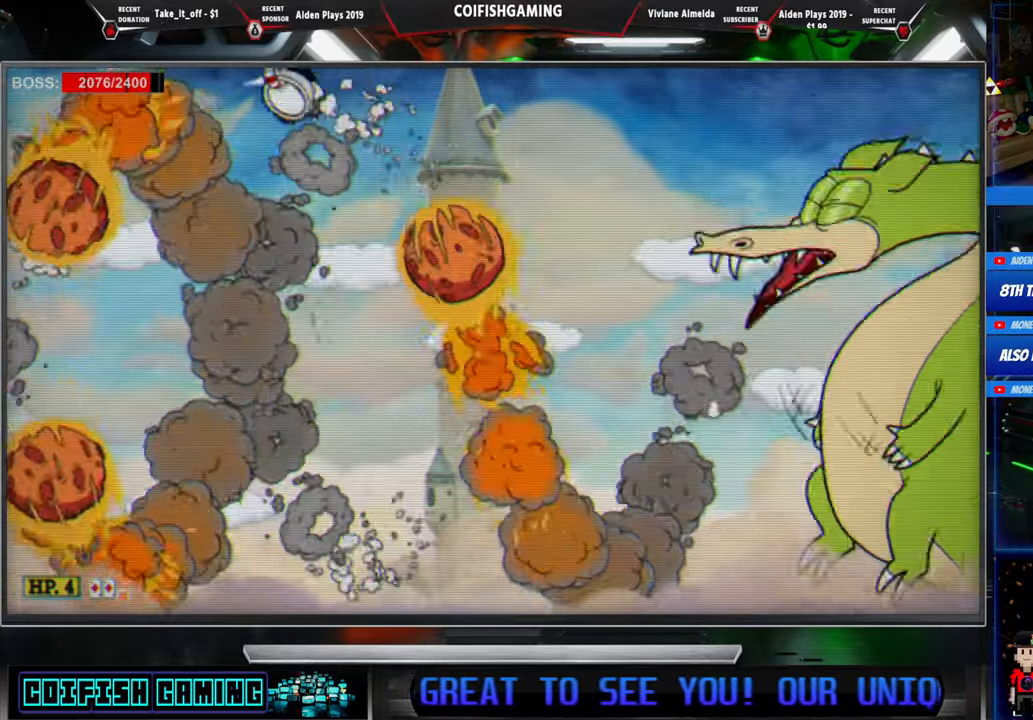
{"buttons": ["X", "DPAD_LEFT"], "events": [[150, "DPAD_LEFT", "up"], [467, "DPAD_LEFT", "down"]]}
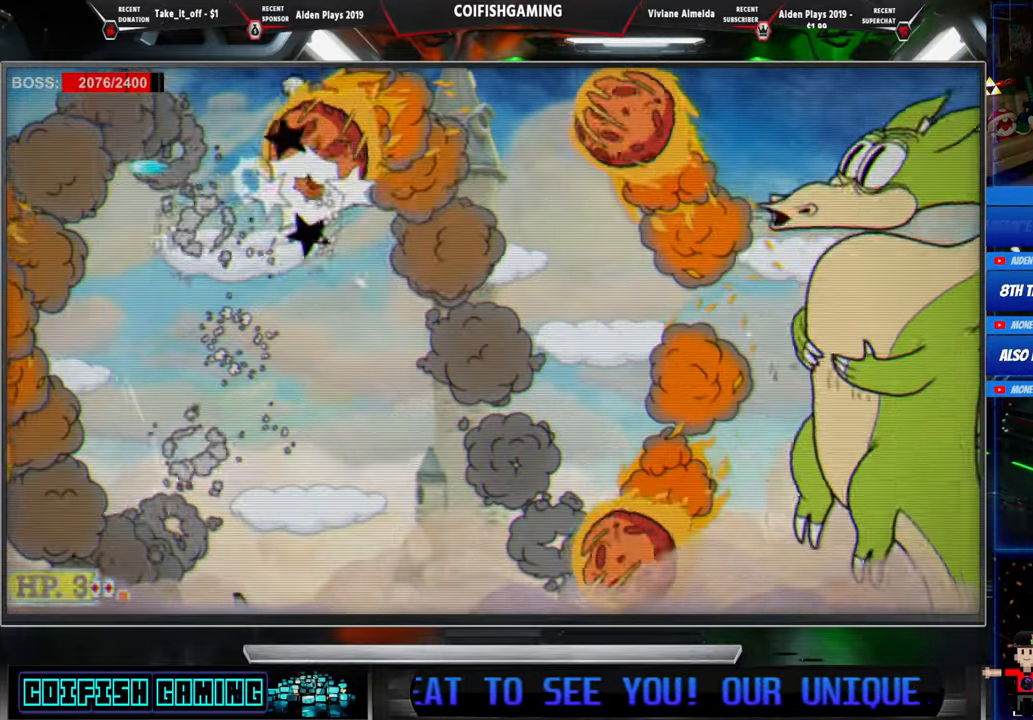
{"buttons": ["X", "DPAD_RIGHT"], "events": [[33, "DPAD_LEFT", "up"], [67, "DPAD_RIGHT", "down"], [267, "DPAD_RIGHT", "up"], [417, "DPAD_RIGHT", "down"]]}
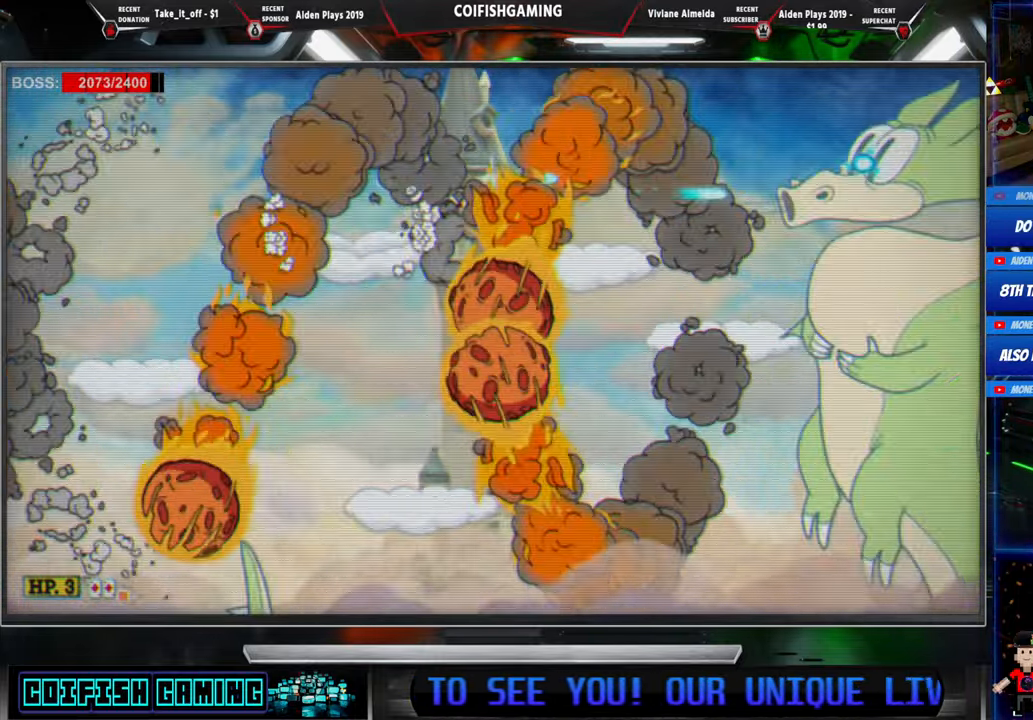
{"buttons": ["X"], "events": [[133, "DPAD_RIGHT", "up"]]}
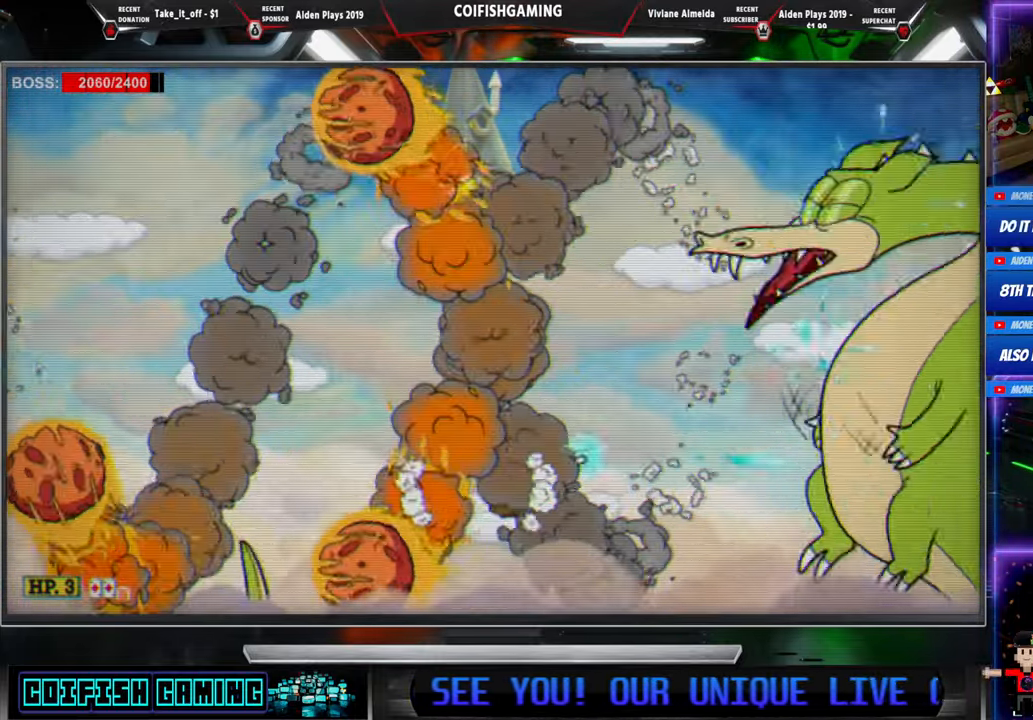
{"buttons": ["X", "DPAD_LEFT"], "events": [[133, "A", "down"], [150, "DPAD_LEFT", "down"], [283, "DPAD_LEFT", "up"], [400, "A", "up"], [433, "DPAD_LEFT", "down"]]}
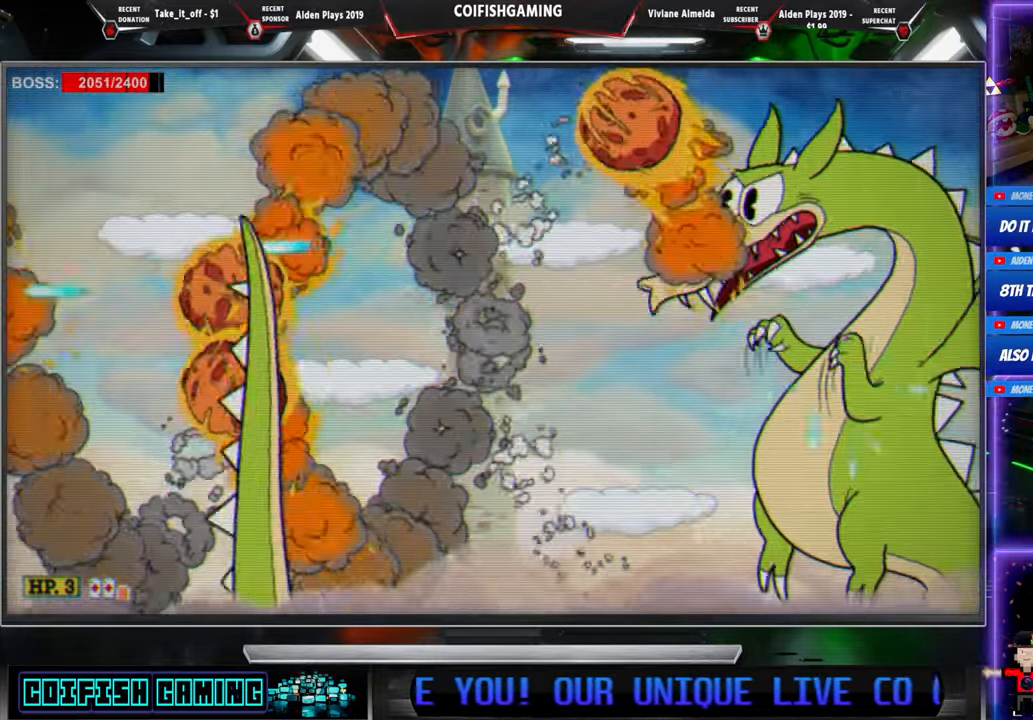
{"buttons": ["A", "X", "DPAD_LEFT"], "events": [[100, "DPAD_LEFT", "up"], [200, "DPAD_LEFT", "down"], [283, "A", "down"]]}
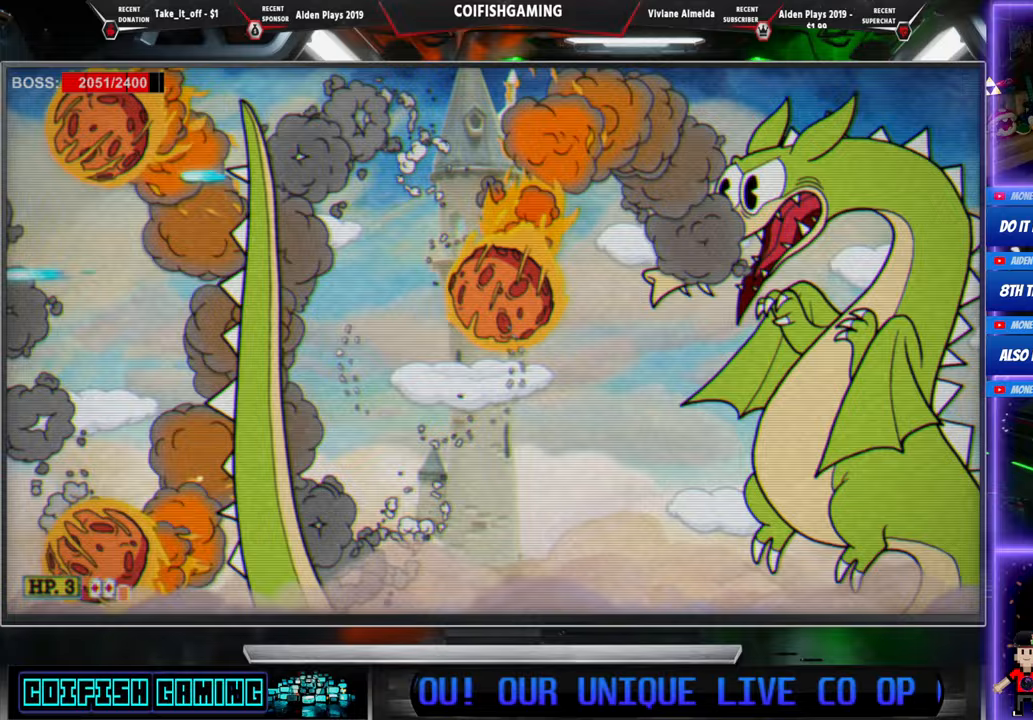
{"buttons": ["X"], "events": [[17, "DPAD_LEFT", "up"], [33, "A", "up"], [417, "DPAD_RIGHT", "down"], [500, "DPAD_RIGHT", "up"]]}
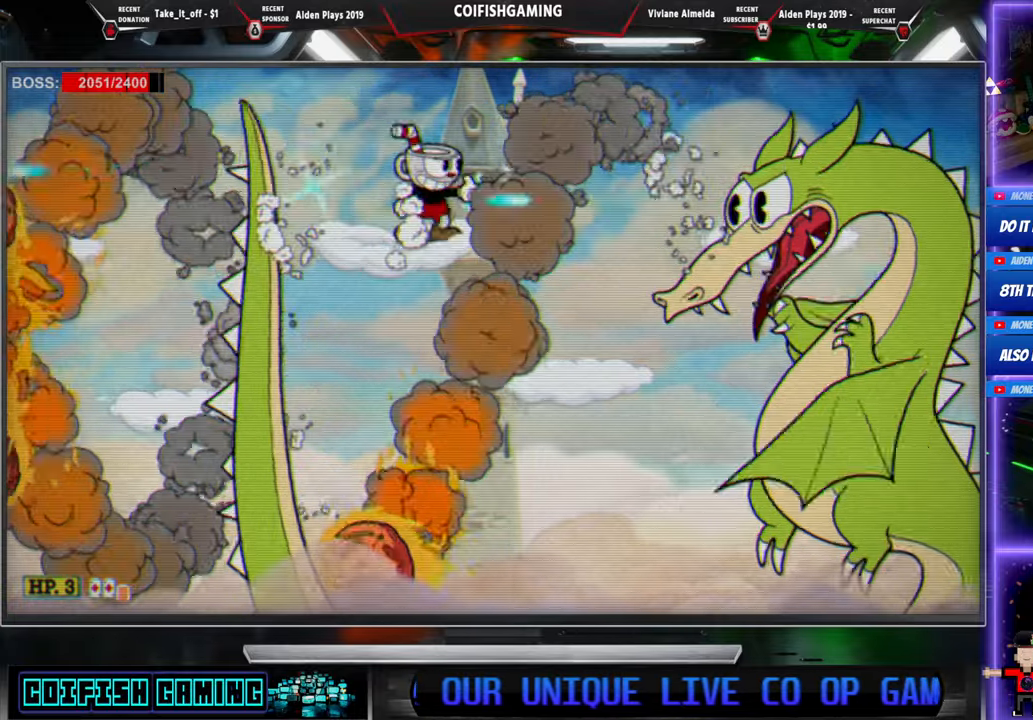
{"buttons": ["X", "DPAD_LEFT"], "events": [[350, "DPAD_LEFT", "down"], [417, "DPAD_LEFT", "up"], [467, "DPAD_LEFT", "down"]]}
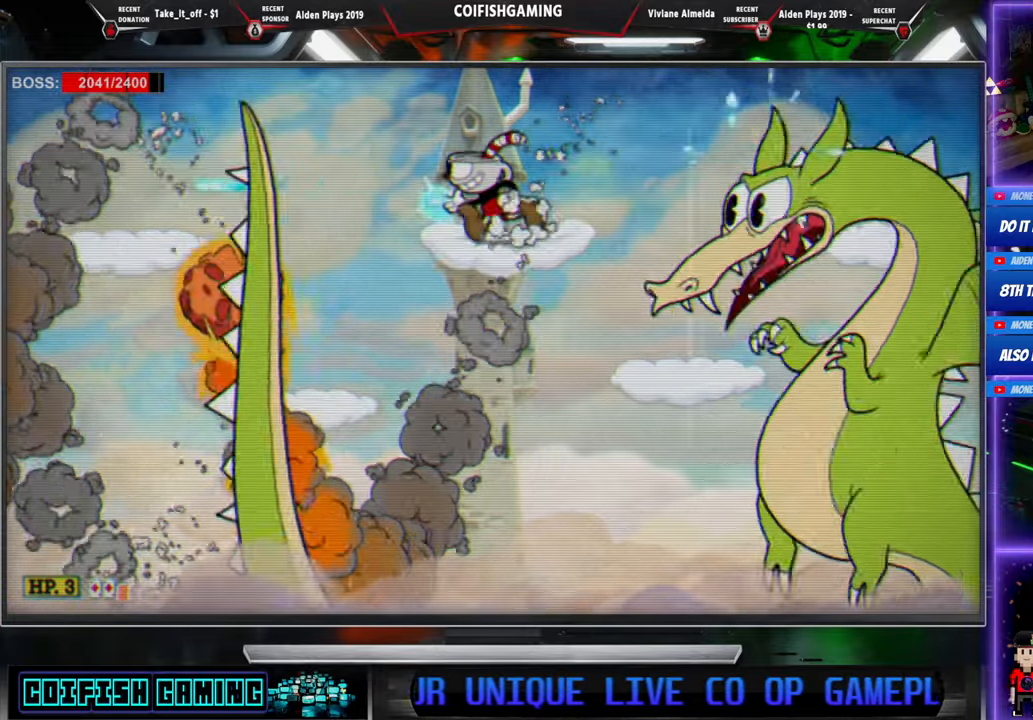
{"buttons": ["X"], "events": [[50, "DPAD_LEFT", "up"], [100, "DPAD_LEFT", "down"], [467, "DPAD_LEFT", "up"]]}
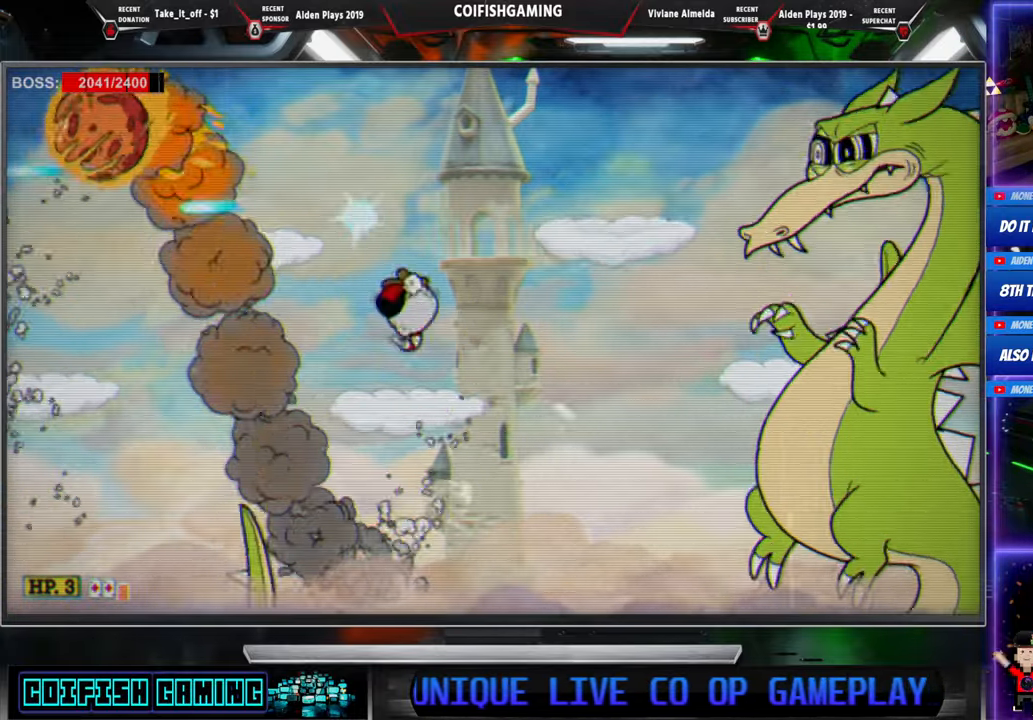
{"buttons": ["X", "DPAD_LEFT"], "events": [[500, "DPAD_LEFT", "down"]]}
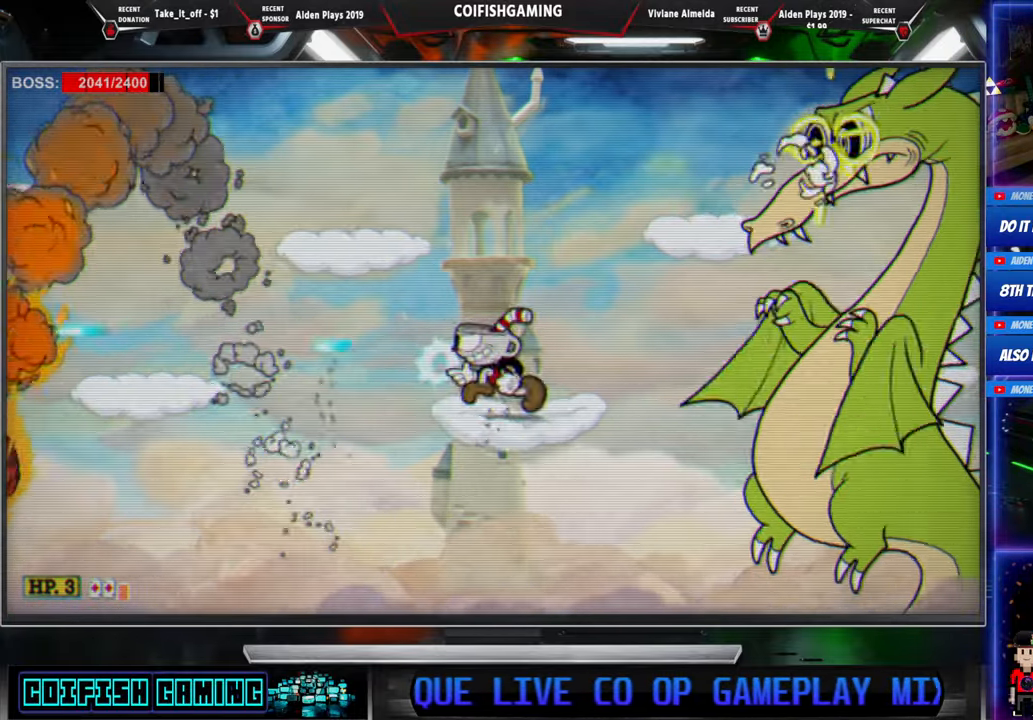
{"buttons": ["X"], "events": [[100, "A", "down"], [317, "A", "up"], [350, "DPAD_LEFT", "up"], [383, "DPAD_RIGHT", "down"], [450, "DPAD_RIGHT", "up"]]}
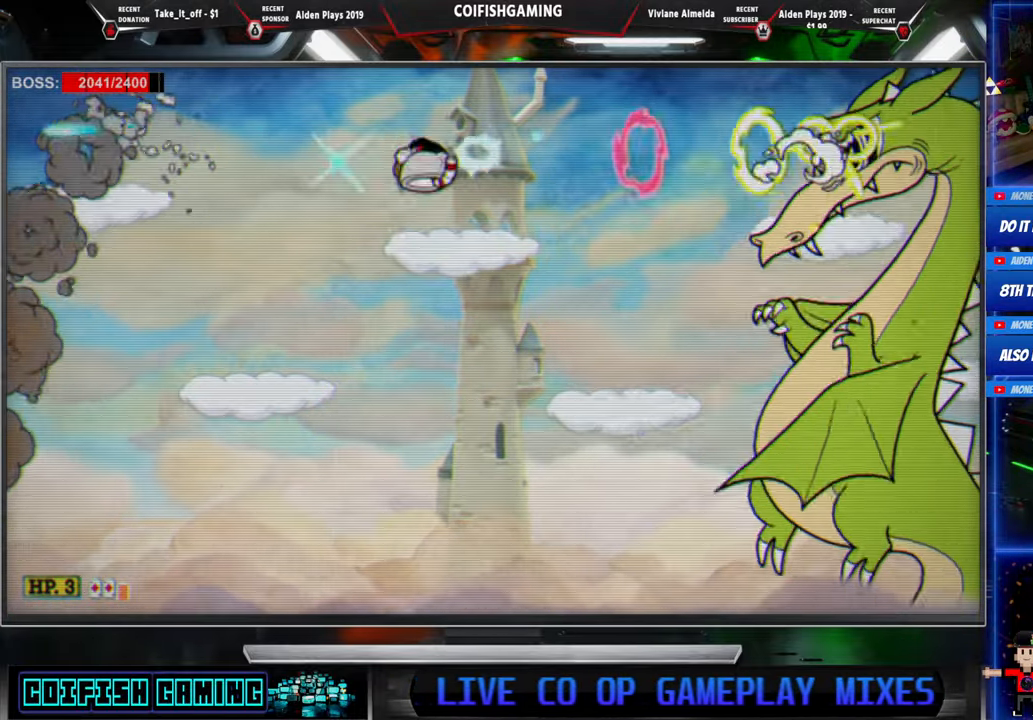
{"buttons": ["DPAD_RIGHT"], "events": [[117, "DPAD_LEFT", "down"], [150, "A", "down"], [450, "DPAD_LEFT", "up"], [467, "A", "up"], [483, "DPAD_RIGHT", "down"], [500, "X", "up"]]}
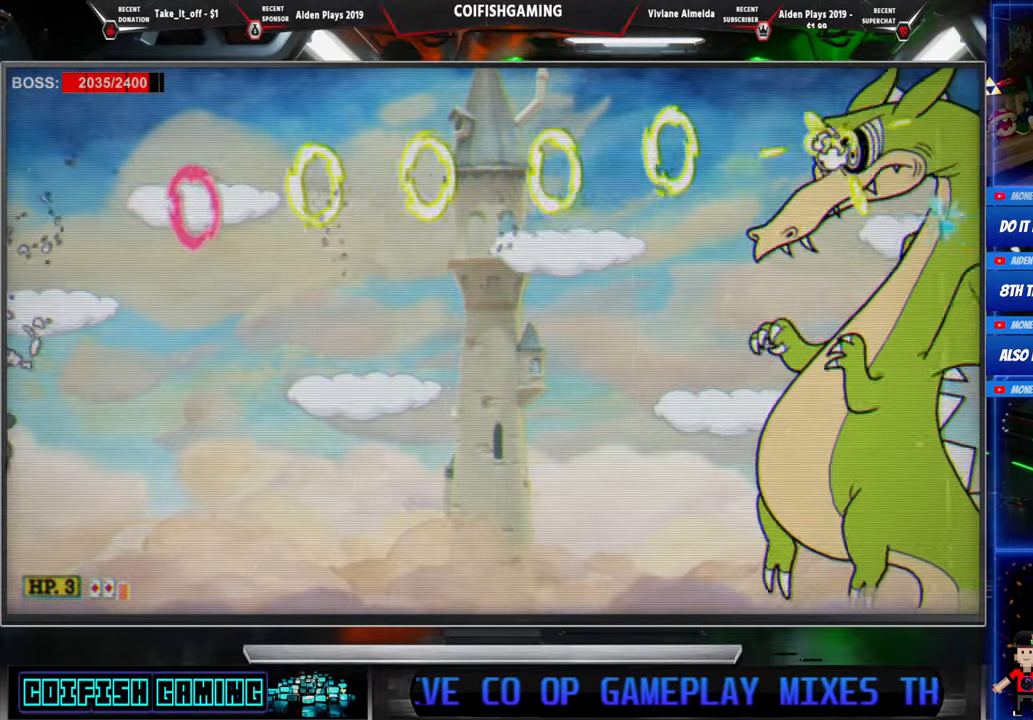
{"buttons": ["B", "DPAD_LEFT"], "events": [[133, "DPAD_RIGHT", "up"], [133, "Y", "down"], [300, "DPAD_LEFT", "down"], [350, "B", "down"], [367, "Y", "up"]]}
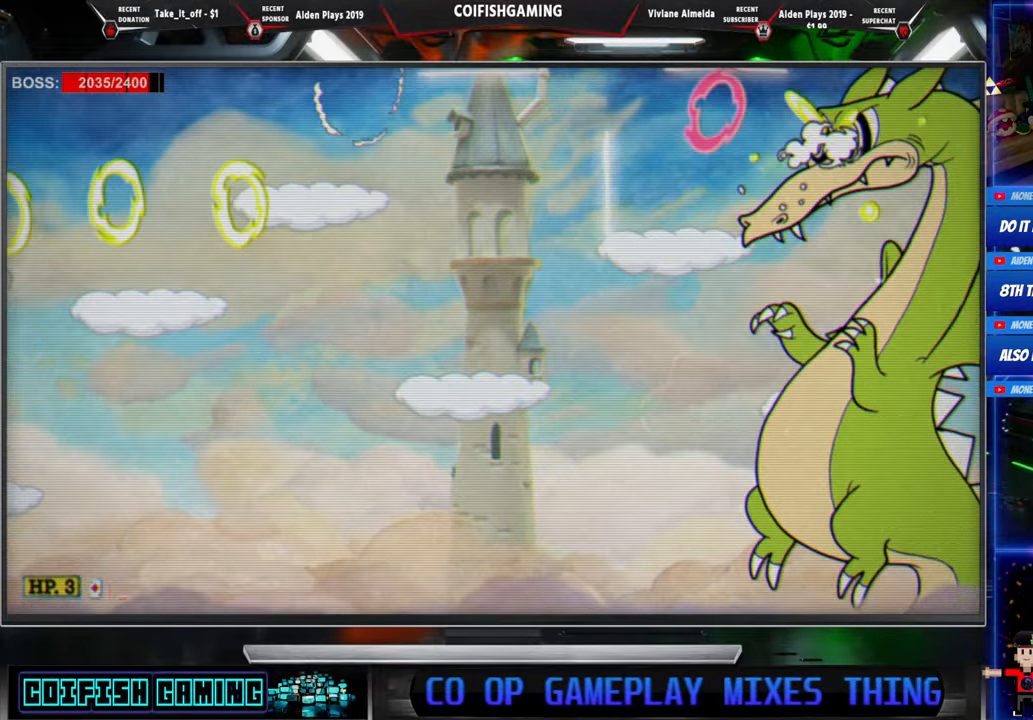
{"buttons": ["X", "DPAD_LEFT"], "events": [[50, "B", "up"], [233, "X", "down"]]}
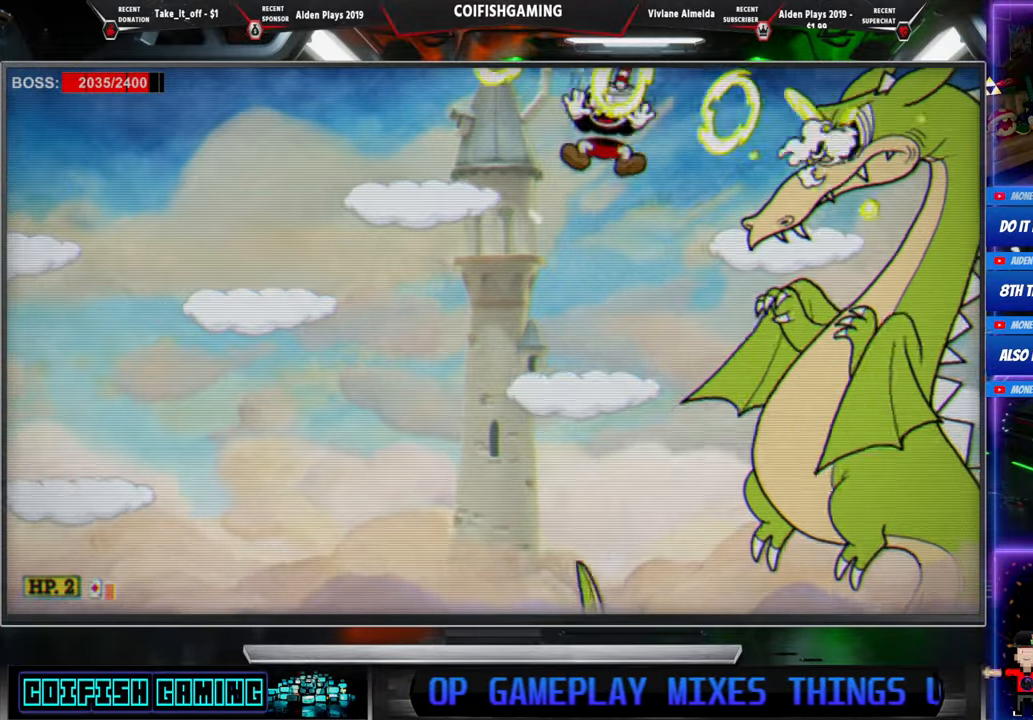
{"buttons": ["A", "X"], "events": [[333, "DPAD_LEFT", "up"], [400, "A", "down"]]}
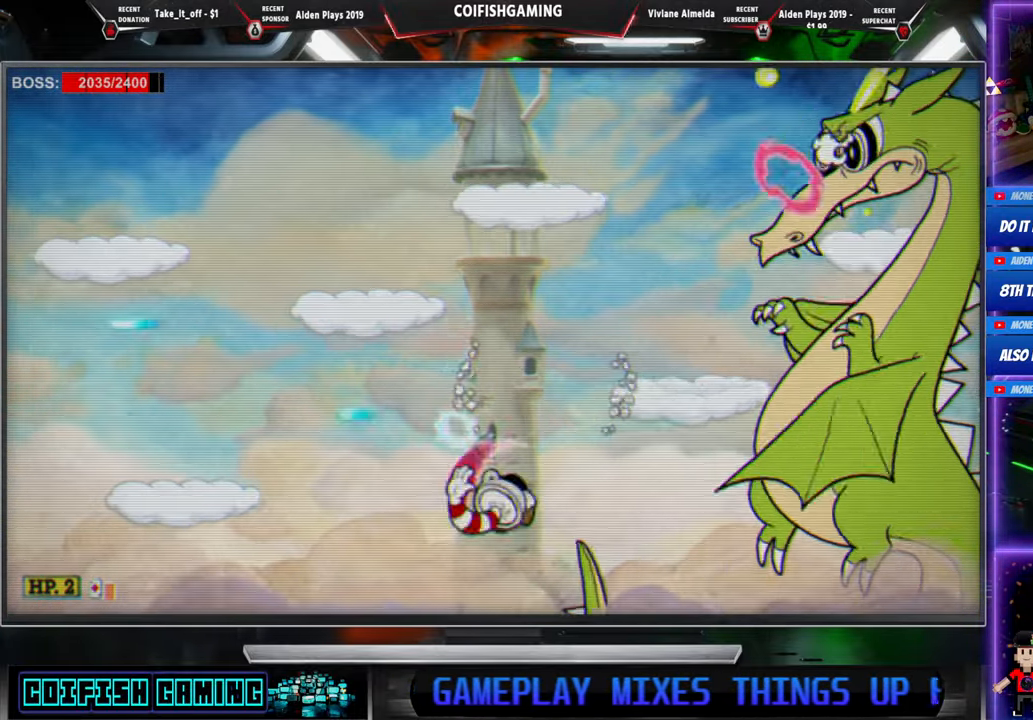
{"buttons": [], "events": [[17, "DPAD_LEFT", "down"], [33, "A", "up"], [67, "X", "up"], [267, "START", "down"], [317, "DPAD_LEFT", "up"], [417, "START", "up"]]}
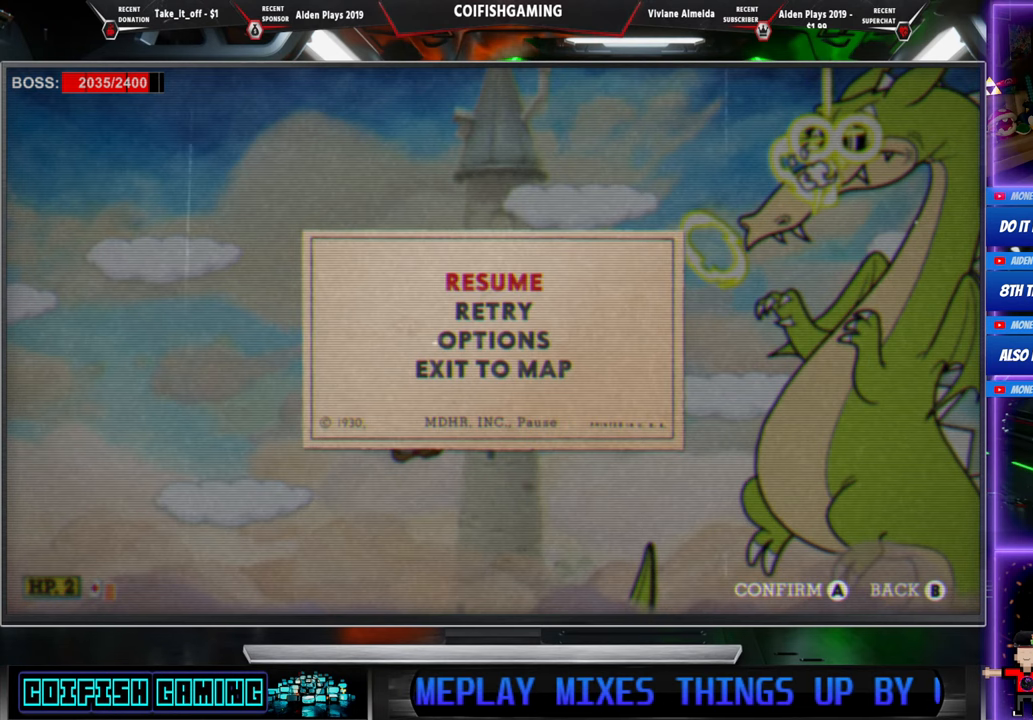
{"buttons": [], "events": [[117, "DPAD_DOWN", "down"], [217, "DPAD_DOWN", "up"]]}
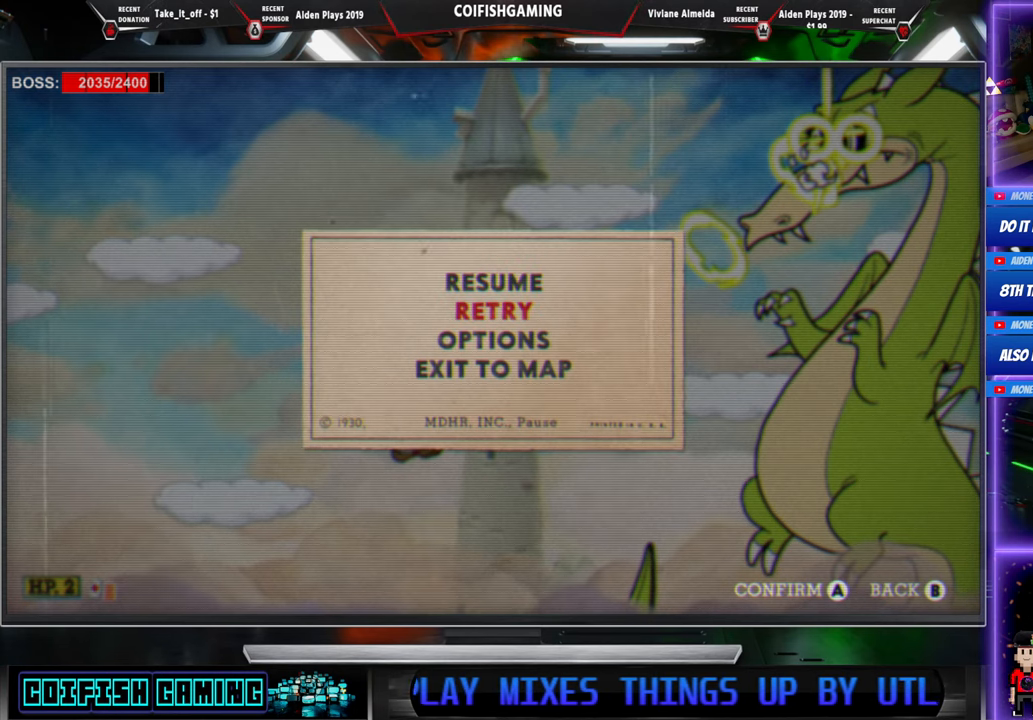
{"buttons": [], "events": []}
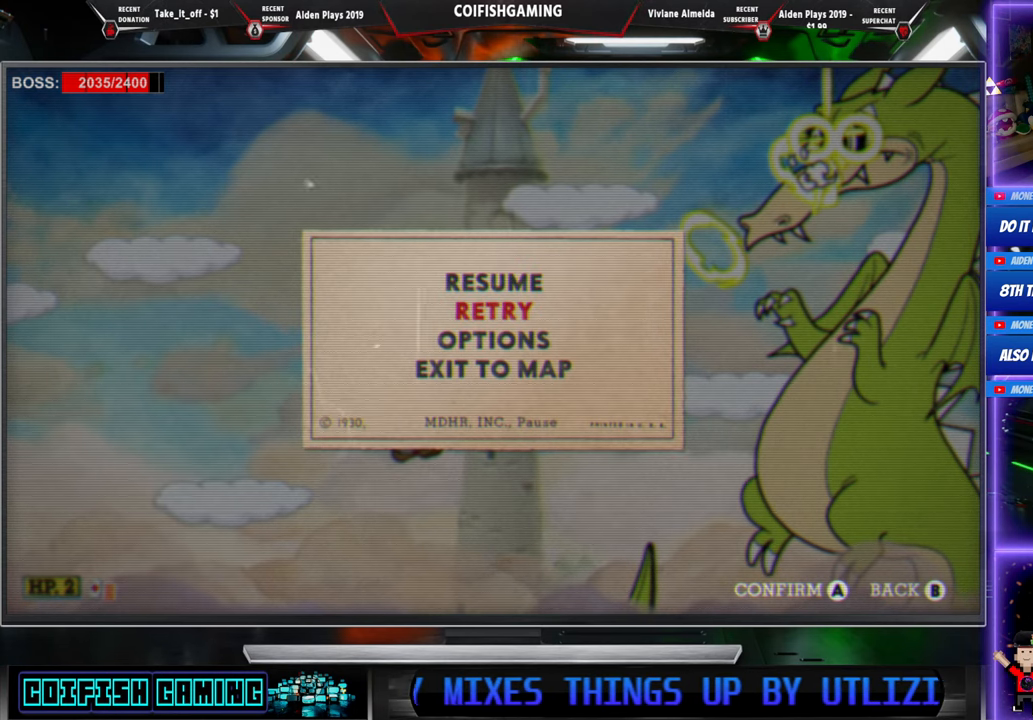
{"buttons": [], "events": []}
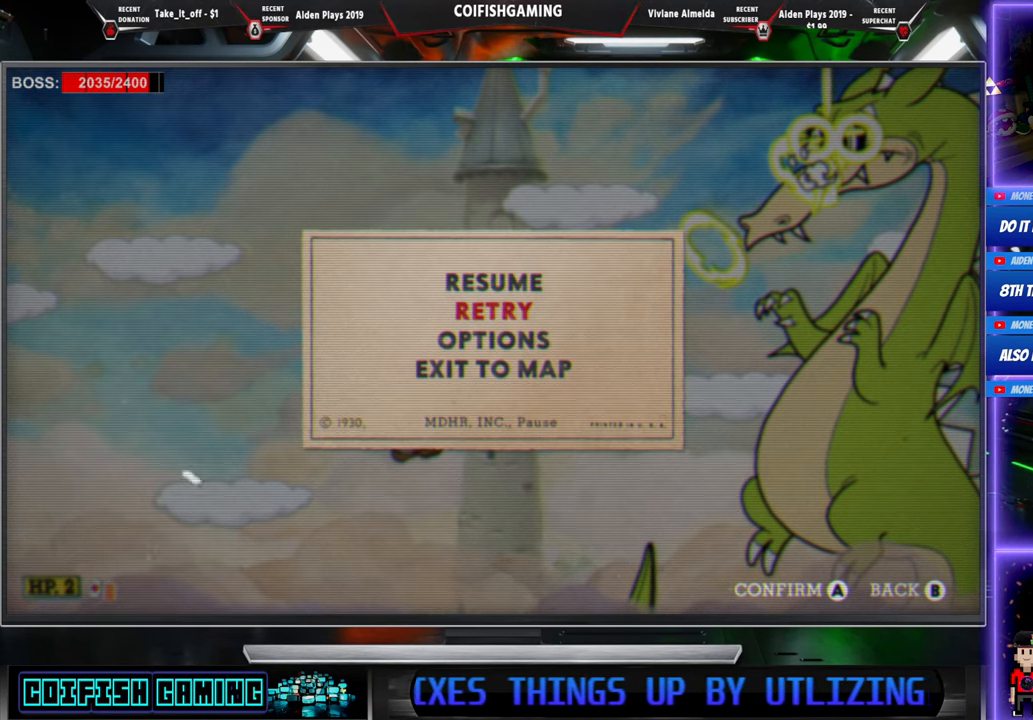
{"buttons": [], "events": []}
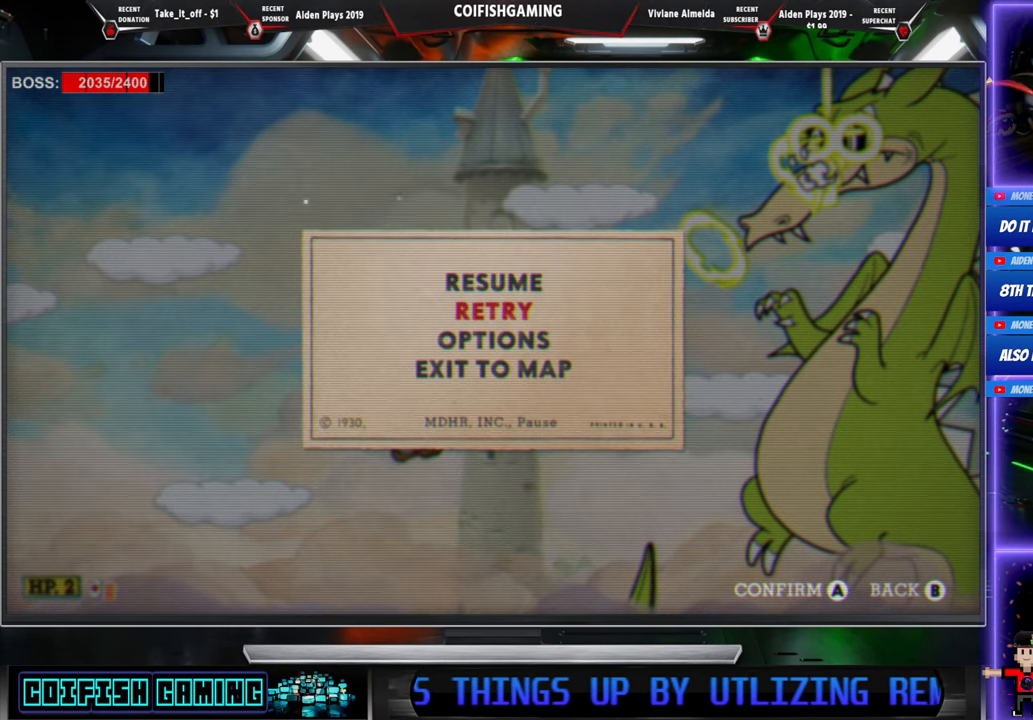
{"buttons": [], "events": []}
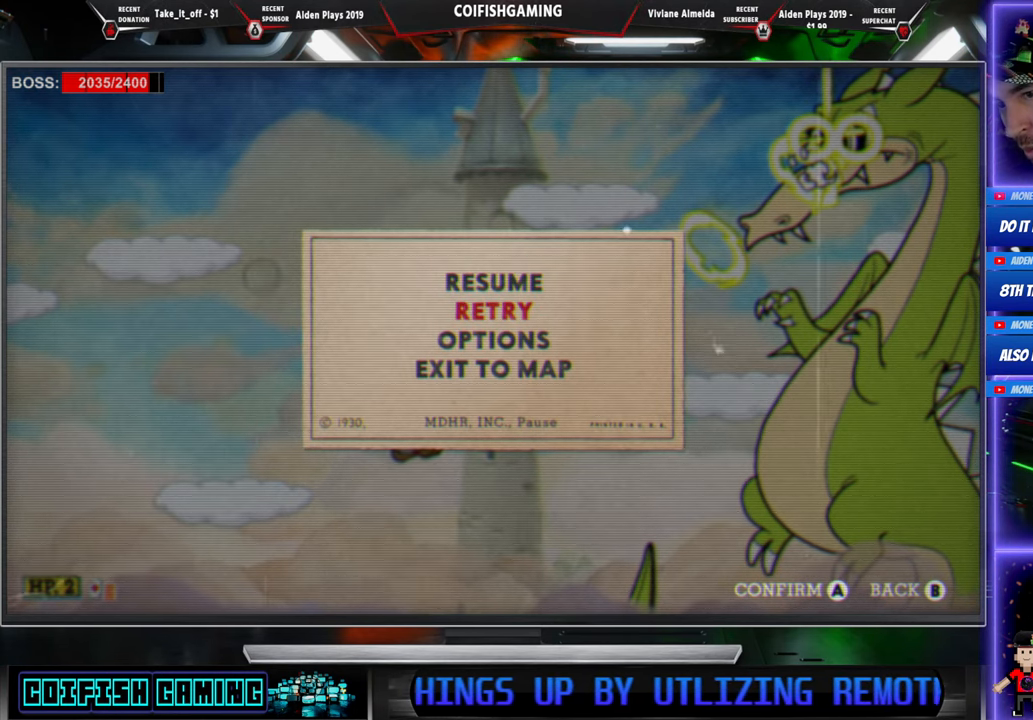
{"buttons": [], "events": []}
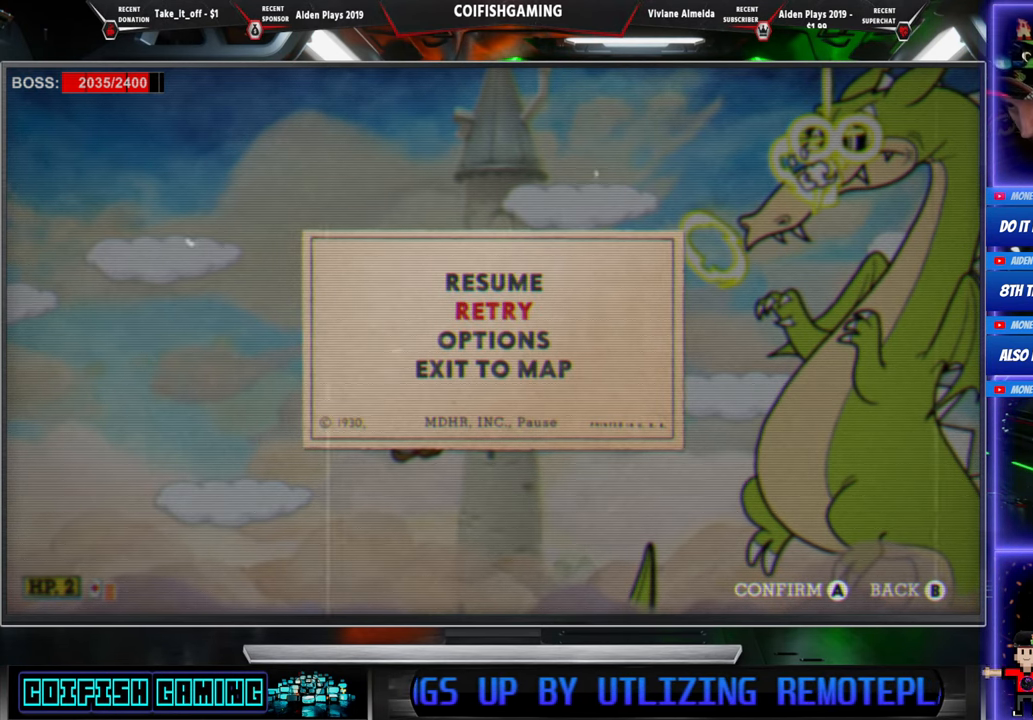
{"buttons": [], "events": []}
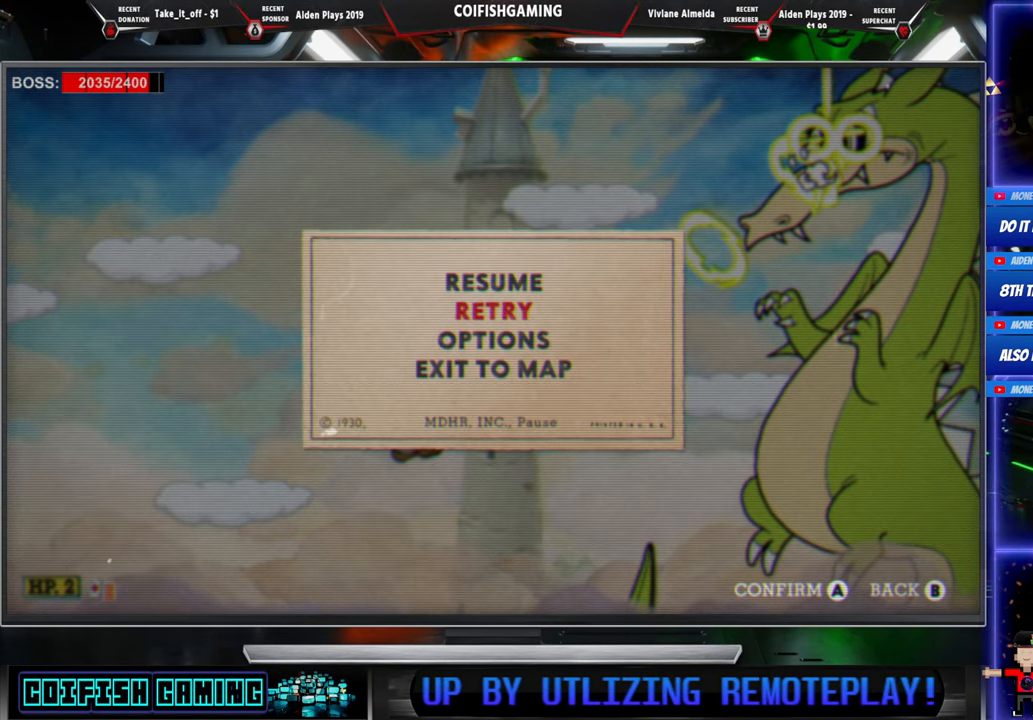
{"buttons": [], "events": []}
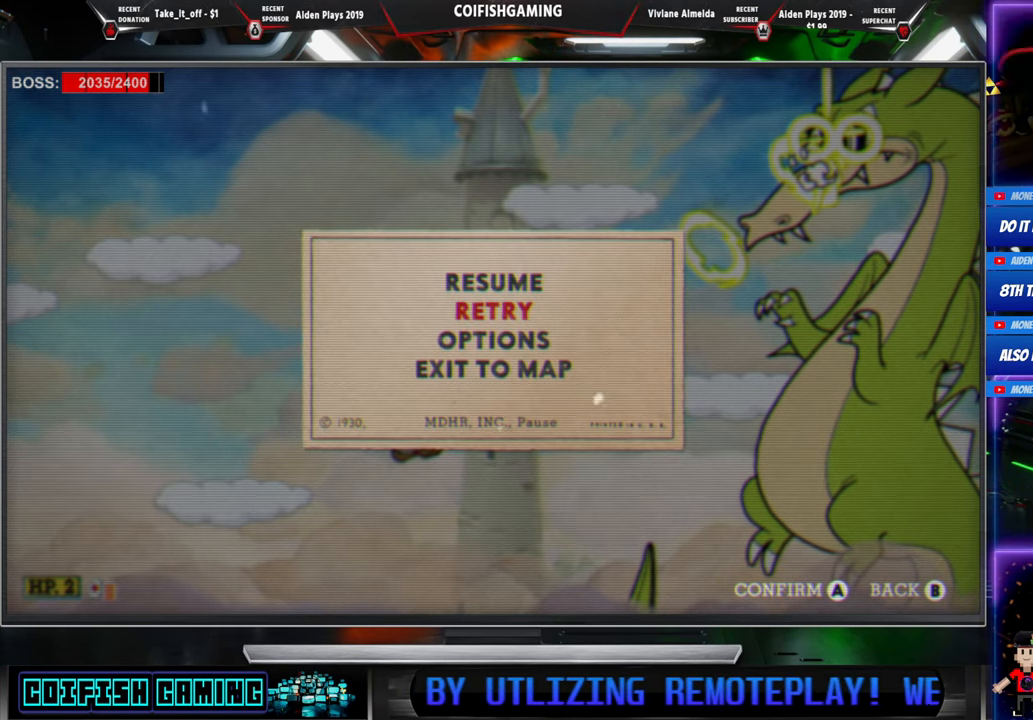
{"buttons": [], "events": []}